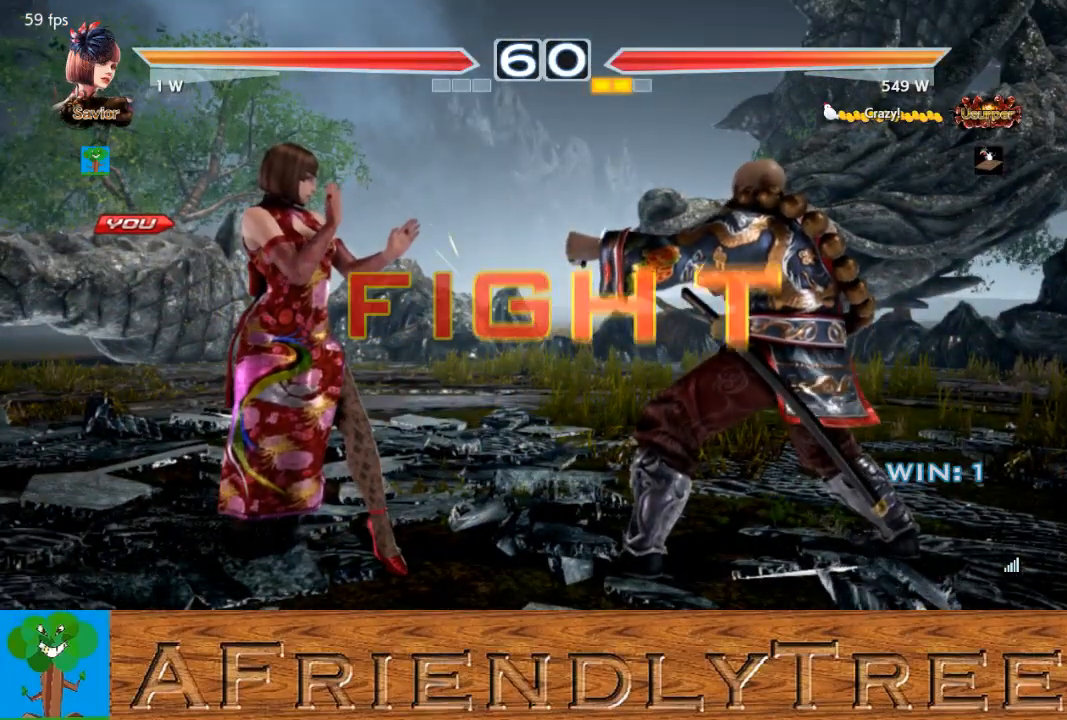
Gameplay with a controller (arcade stick); each line is a JSON object with the inputs held at the frame after it. "events" lists button and stick changes between this image and that frame as [ms after this image, input, new state], when the widget could be followed in between. Not read: L3 R3.
{"buttons": [], "left_stick": "left", "events": [[300, "left_stick", "left"], [367, "left_stick", "center"], [467, "left_stick", "left"]]}
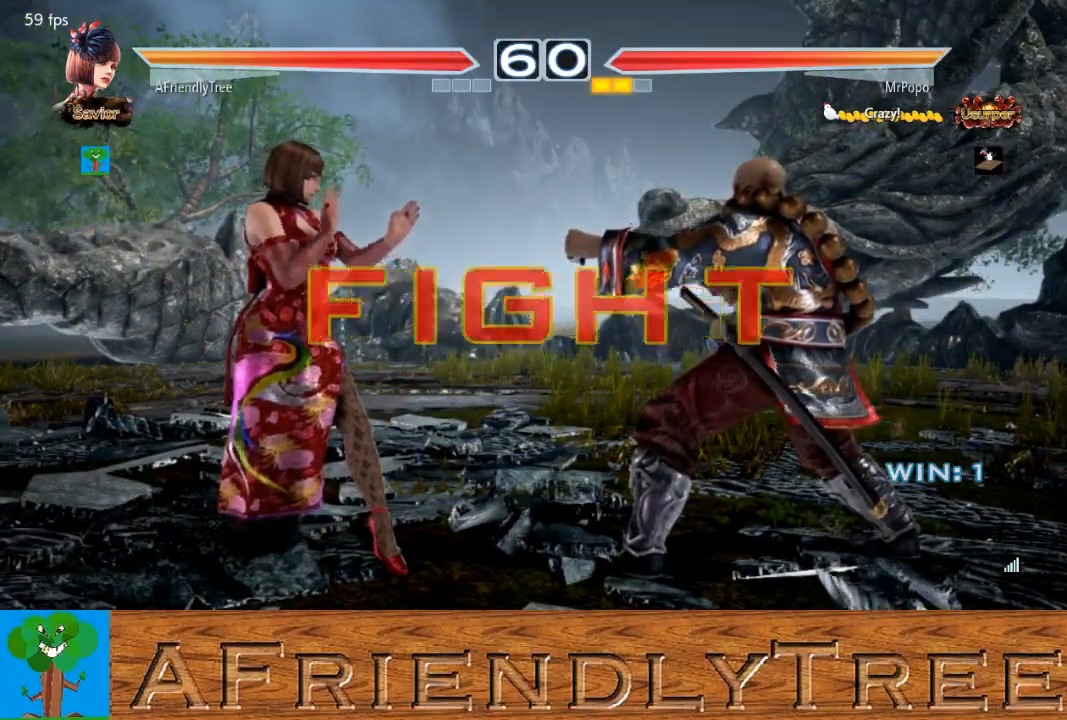
{"buttons": [], "left_stick": "left", "events": [[133, "left_stick", "down-left"], [267, "left_stick", "center"], [333, "left_stick", "left"]]}
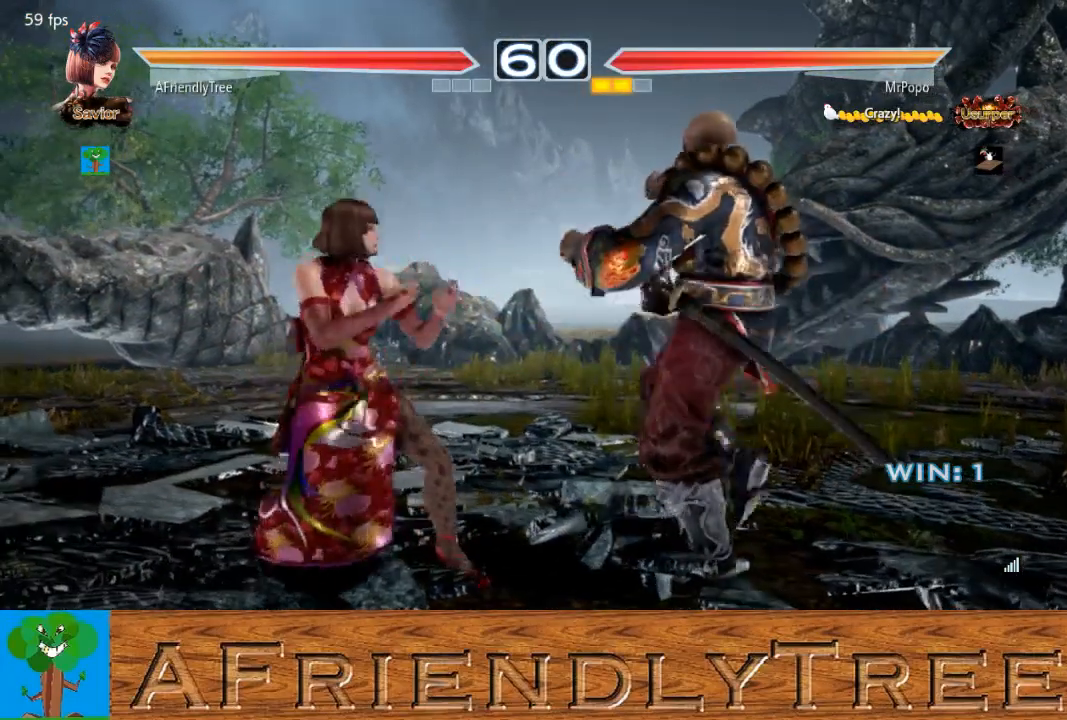
{"buttons": ["TRIANGLE"], "left_stick": "right", "events": [[33, "left_stick", "center"], [100, "left_stick", "right"], [167, "left_stick", "center"], [233, "left_stick", "right"], [300, "TRIANGLE", "down"]]}
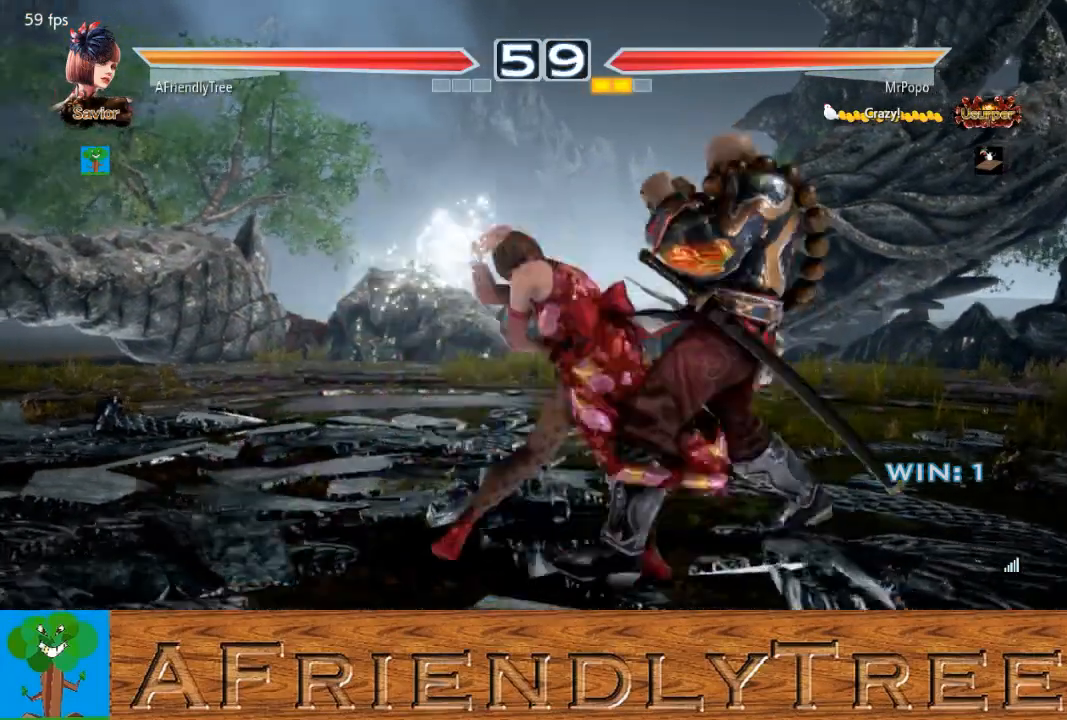
{"buttons": [], "left_stick": "right", "events": [[300, "left_stick", "center"], [400, "TRIANGLE", "up"], [500, "left_stick", "right"]]}
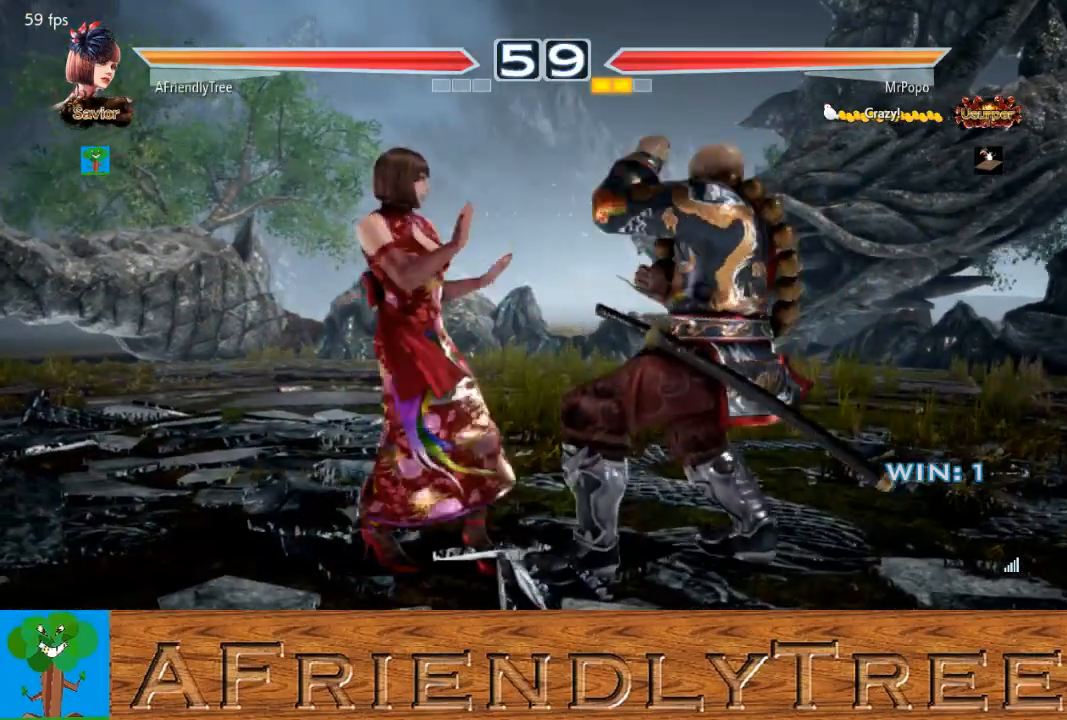
{"buttons": [], "left_stick": "center", "events": [[33, "left_stick", "down-right"], [67, "SQUARE", "down"], [467, "left_stick", "center"], [500, "SQUARE", "up"]]}
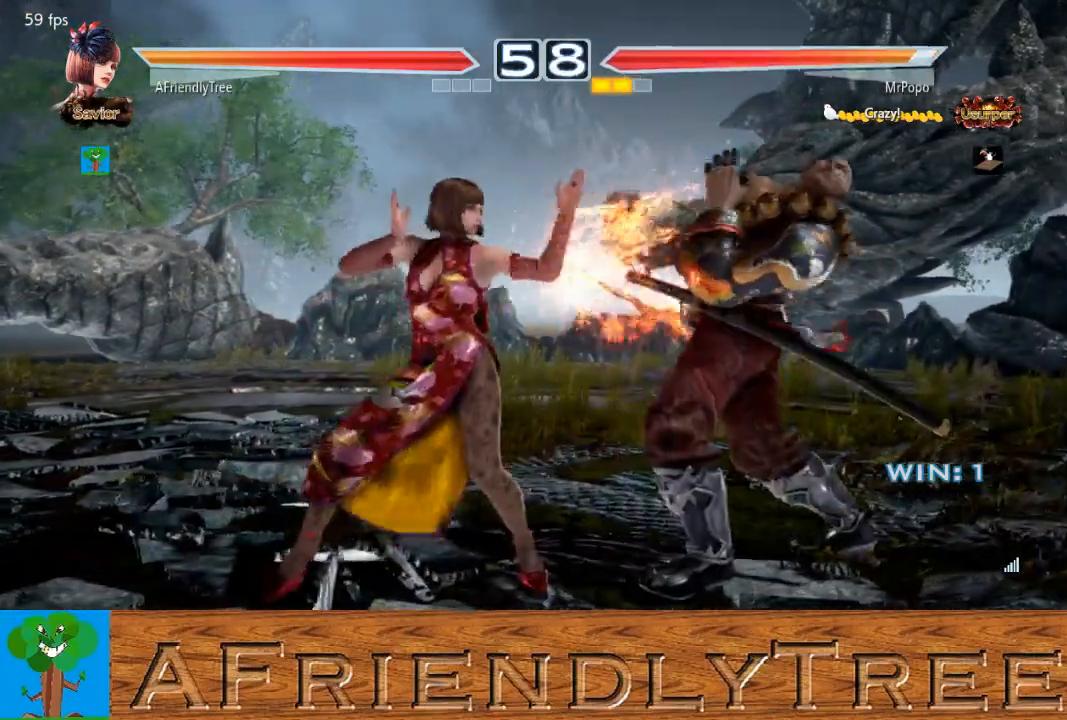
{"buttons": ["TRIANGLE"], "left_stick": "right", "events": [[200, "left_stick", "right"], [333, "TRIANGLE", "down"]]}
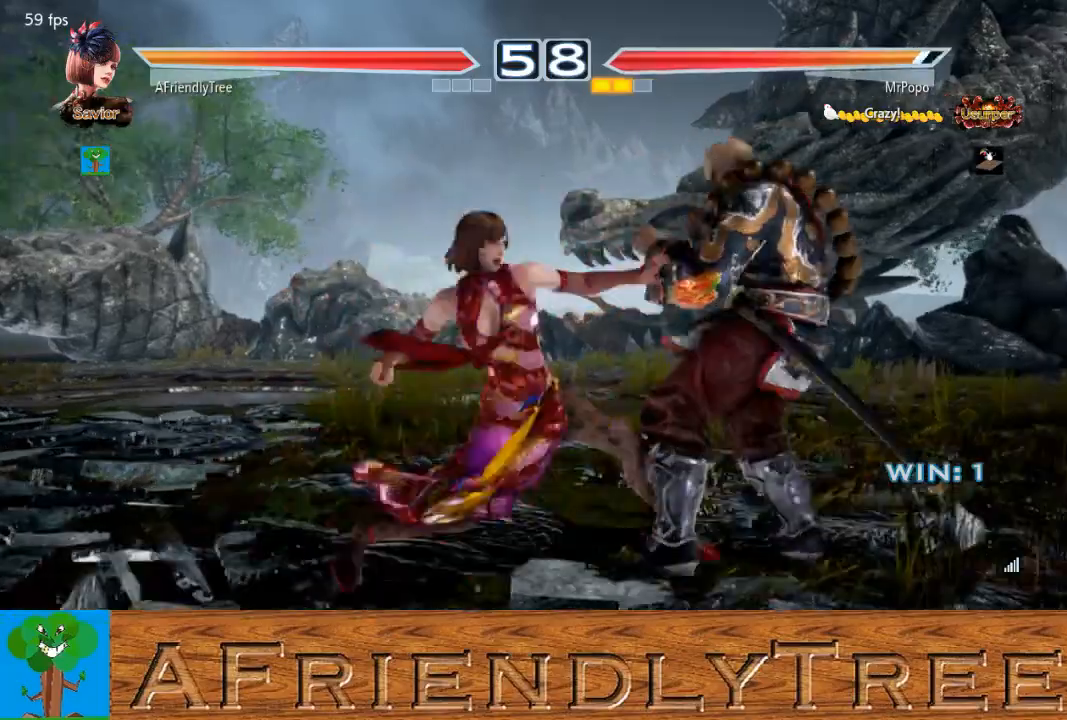
{"buttons": [], "left_stick": "left", "events": [[367, "TRIANGLE", "up"], [367, "left_stick", "center"], [467, "left_stick", "left"]]}
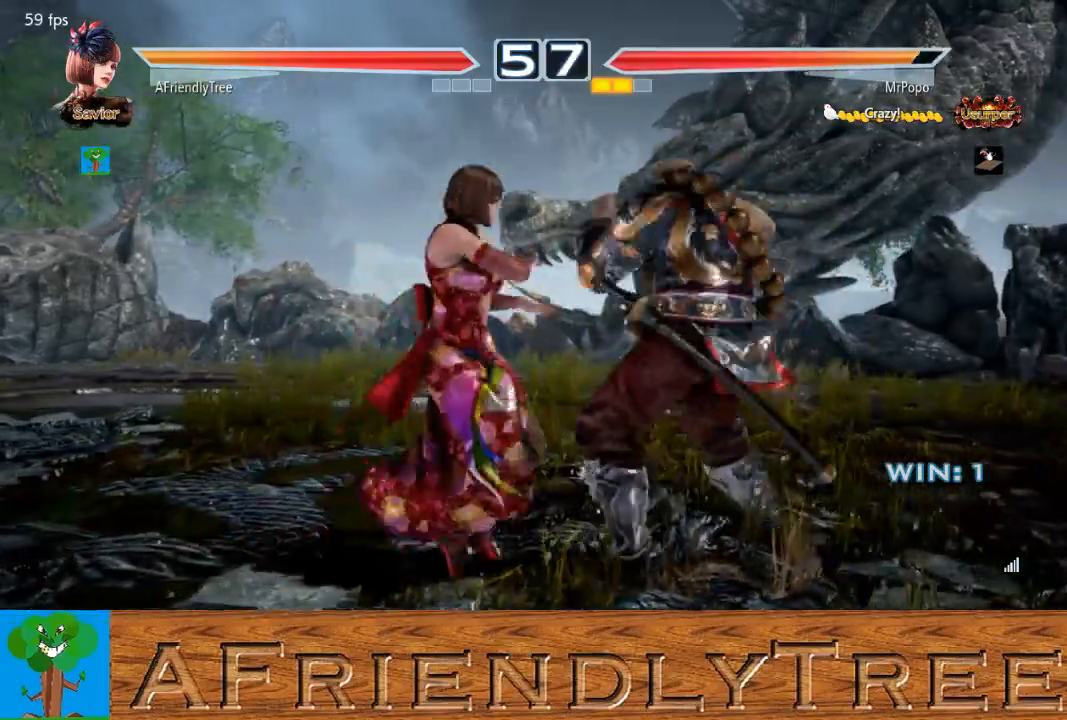
{"buttons": [], "left_stick": "down-left", "events": [[33, "left_stick", "center"], [133, "left_stick", "left"], [433, "left_stick", "down-left"]]}
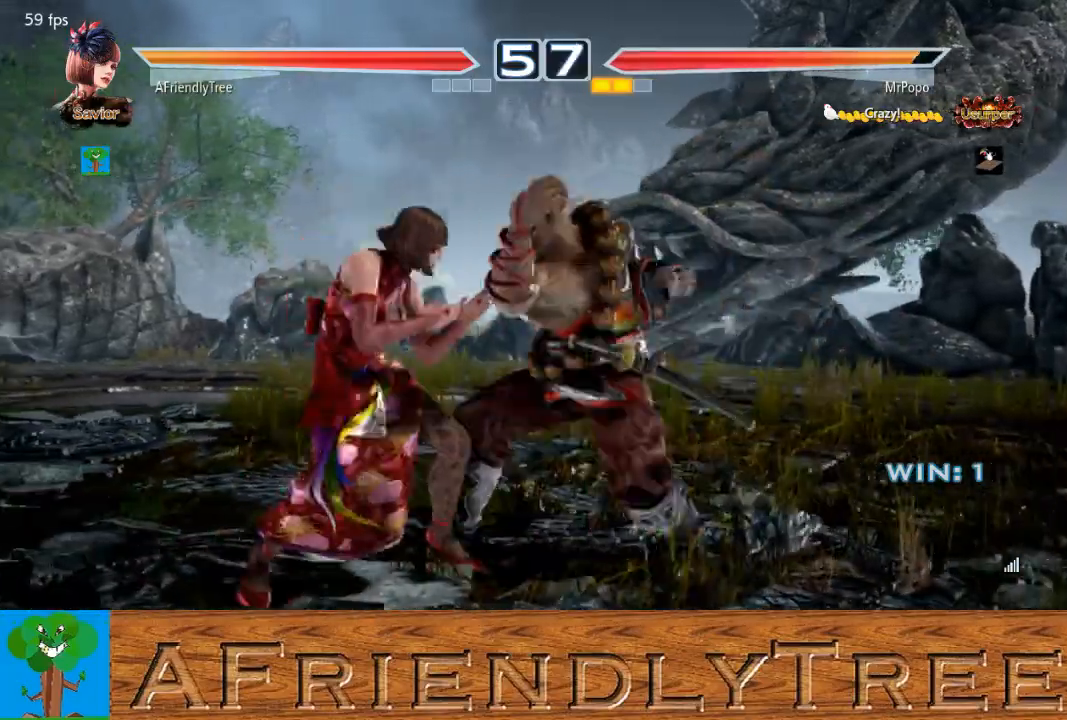
{"buttons": [], "left_stick": "up", "events": [[33, "left_stick", "center"], [100, "left_stick", "left"], [400, "left_stick", "center"], [500, "left_stick", "up"]]}
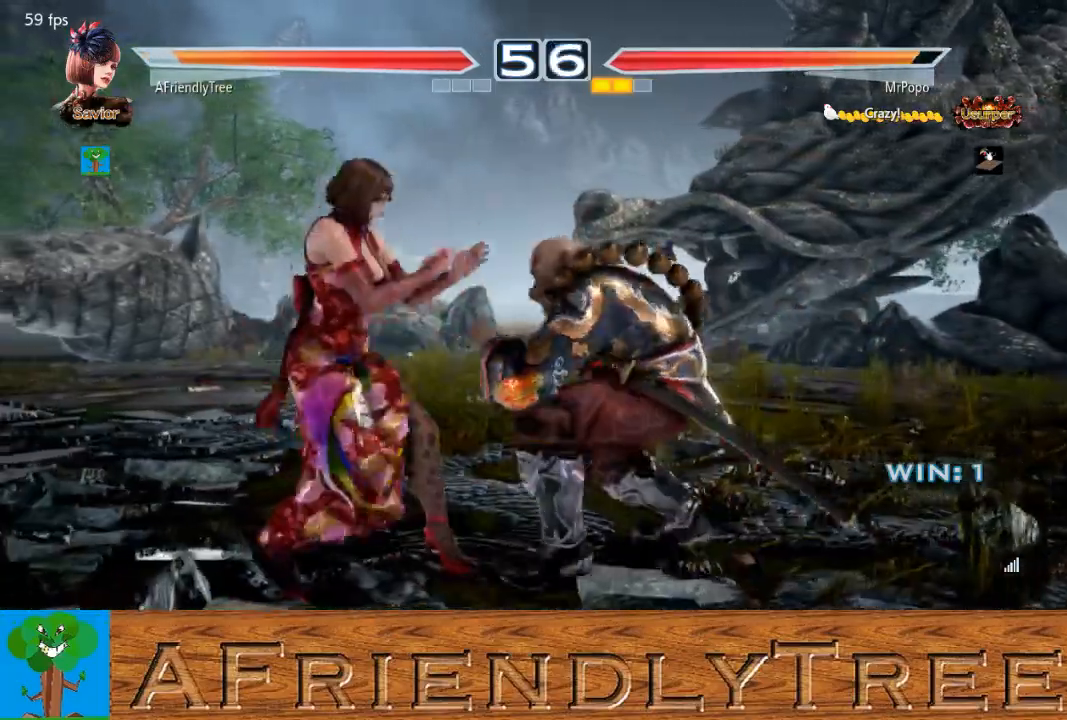
{"buttons": ["TRIANGLE"], "left_stick": "right", "events": [[67, "left_stick", "center"], [400, "TRIANGLE", "down"], [400, "left_stick", "right"]]}
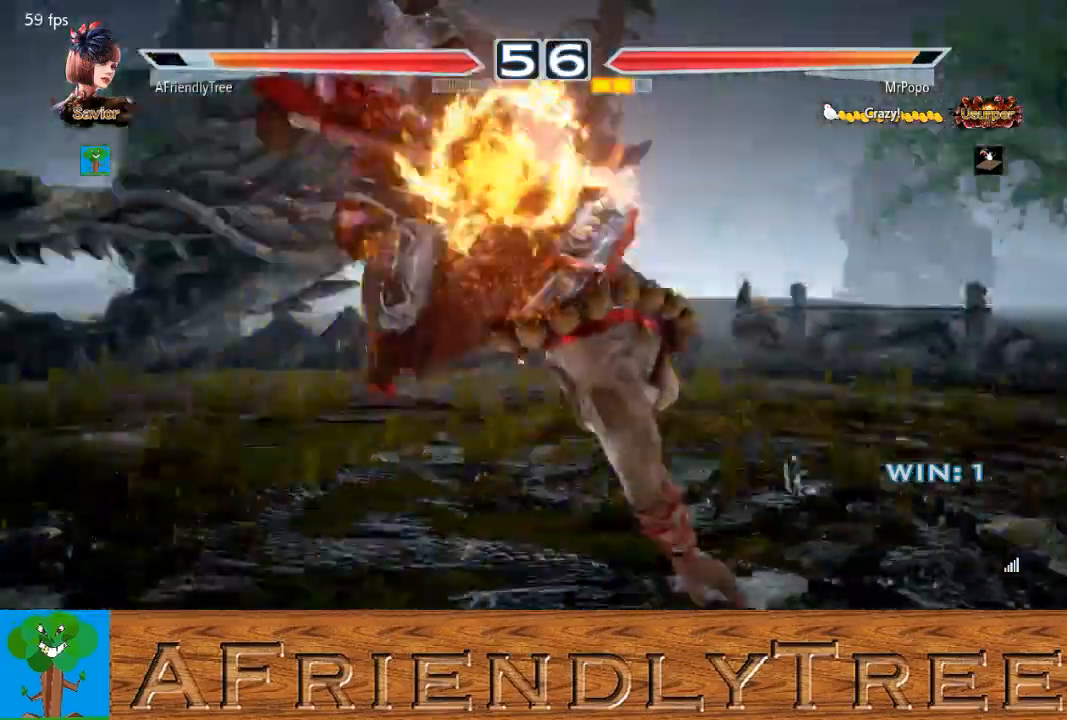
{"buttons": [], "left_stick": "center", "events": [[33, "TRIANGLE", "up"], [200, "CROSS", "down"], [233, "CROSS", "up"], [300, "left_stick", "center"]]}
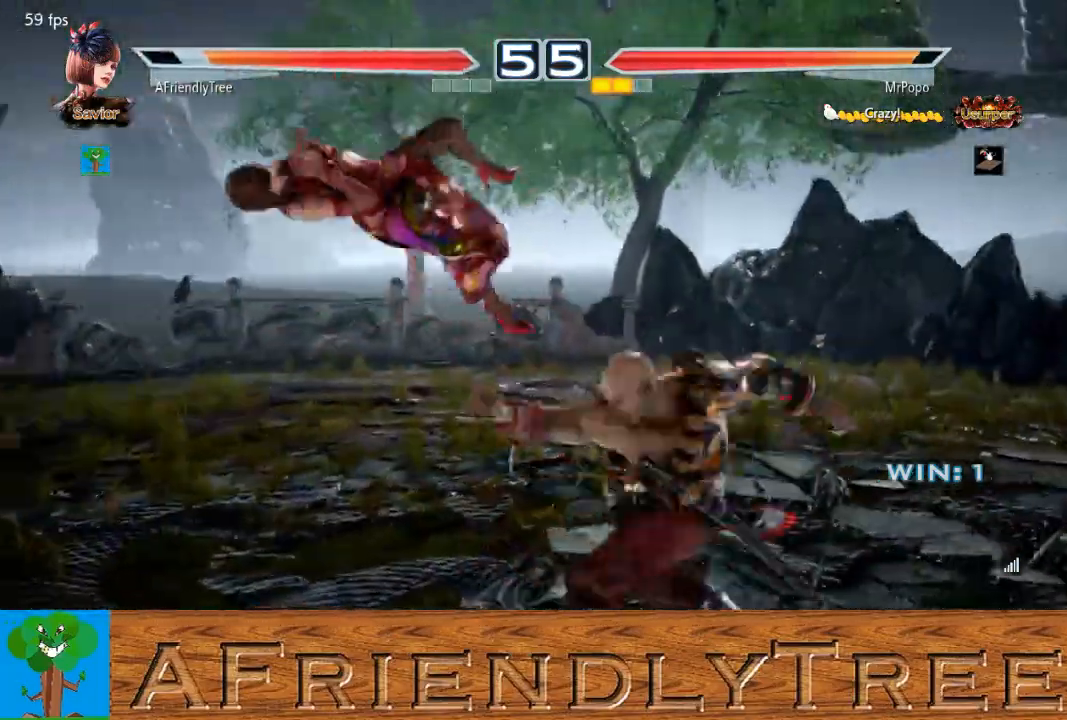
{"buttons": ["TRIANGLE"], "left_stick": "center", "events": [[33, "TRIANGLE", "down"], [33, "left_stick", "up"], [100, "TRIANGLE", "up"], [100, "left_stick", "up-right"], [200, "TRIANGLE", "down"], [500, "left_stick", "center"]]}
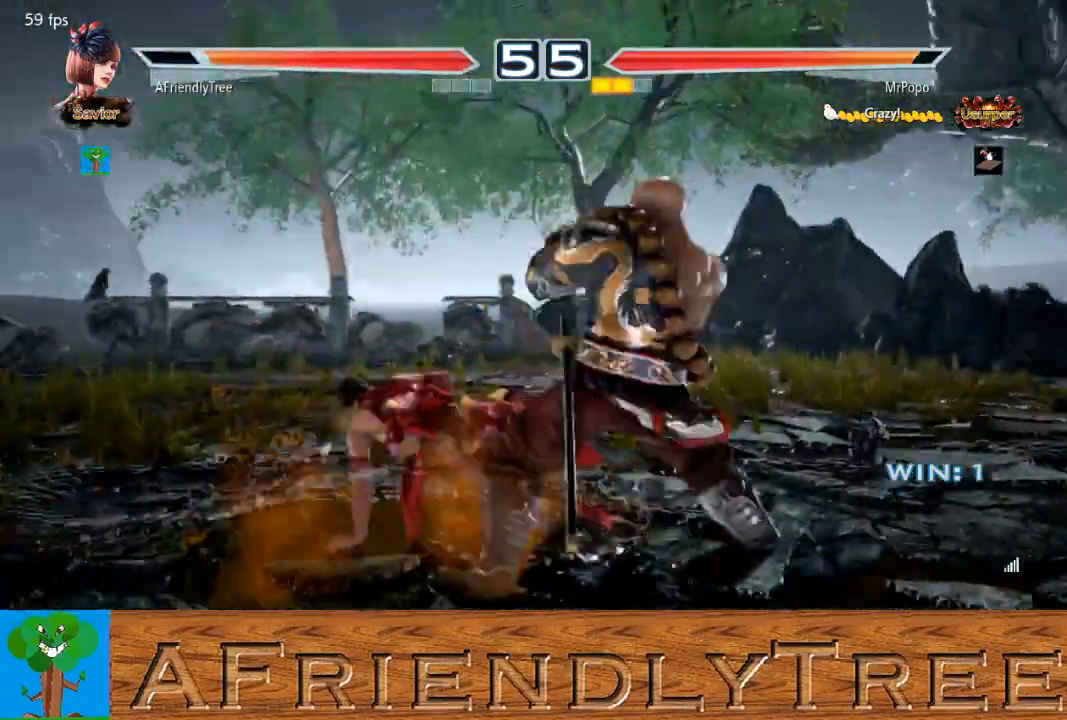
{"buttons": [], "left_stick": "left", "events": [[33, "TRIANGLE", "up"], [167, "left_stick", "left"]]}
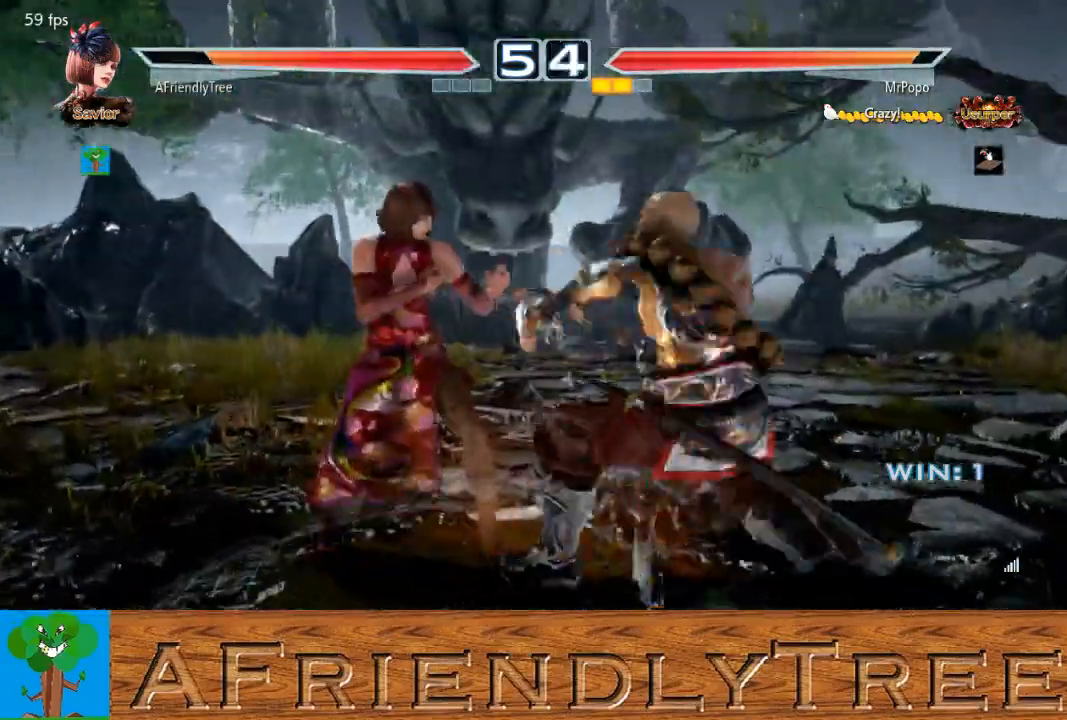
{"buttons": [], "left_stick": "left", "events": [[167, "left_stick", "down-left"], [300, "left_stick", "left"]]}
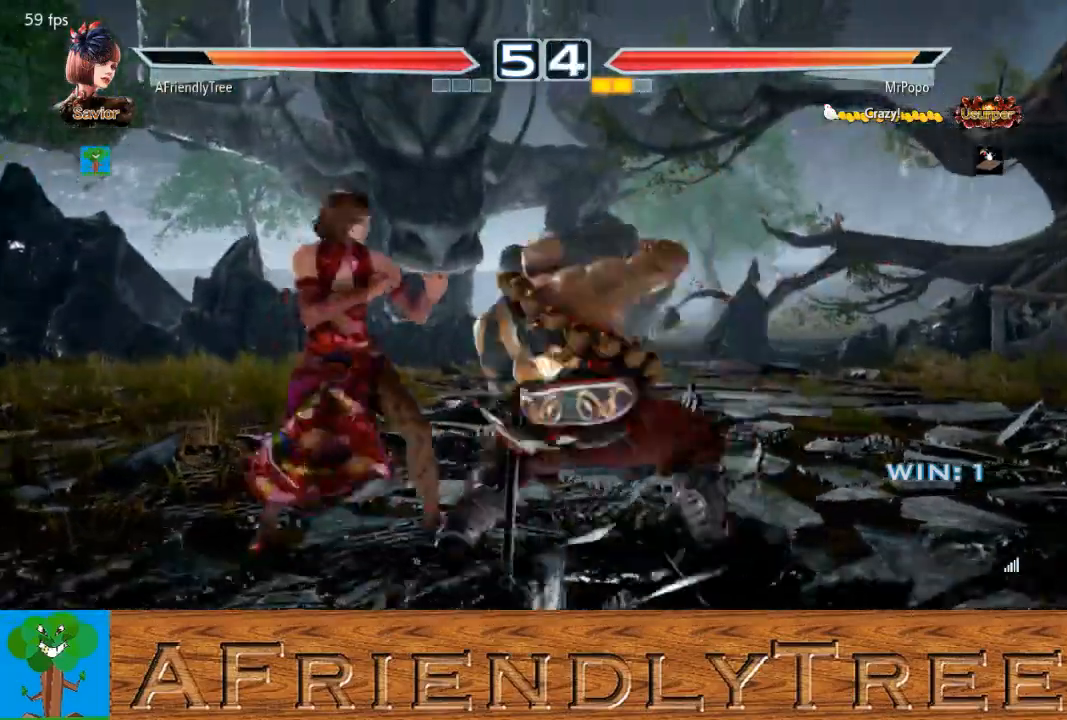
{"buttons": [], "left_stick": "center", "events": [[300, "left_stick", "center"]]}